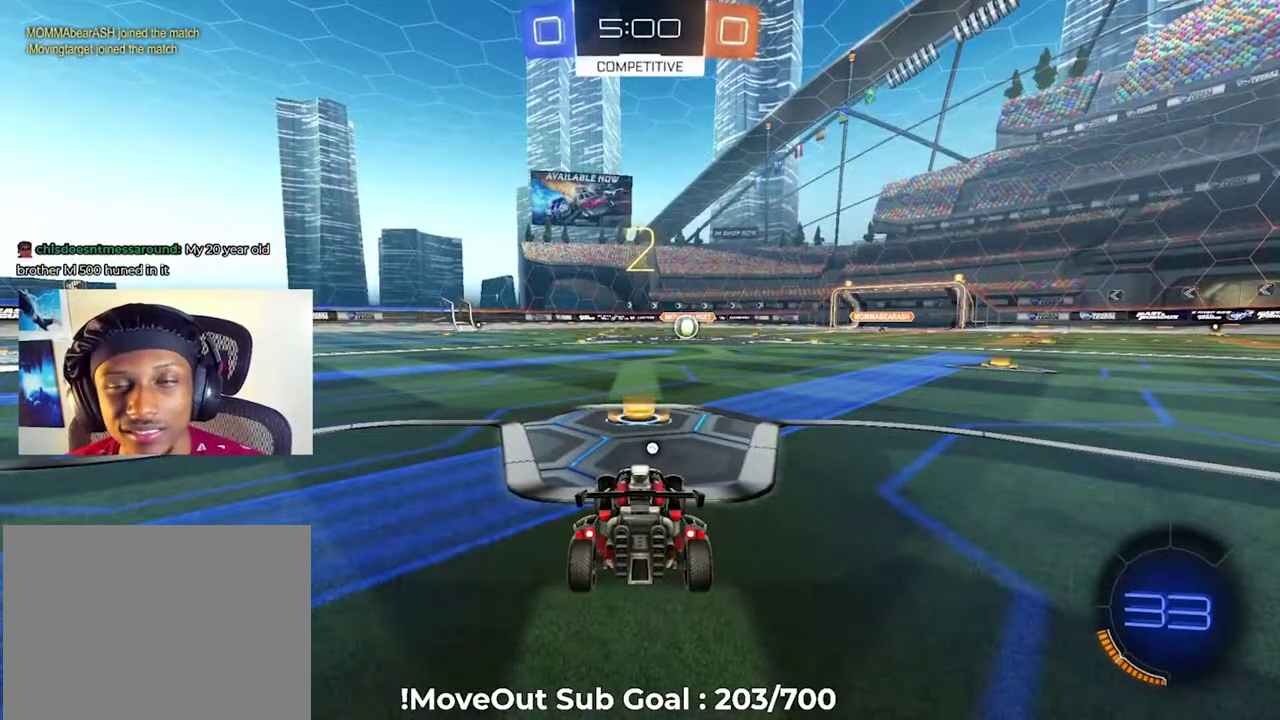
Gameplay with a controller (Xbox layout); each line is a JSON object with the inputs held at the frame after it. "events" lists button and stick changes between this image and that frame as [ms after this image, input, new state], when the widget could be followed in between. Not read: left_stick.
{"buttons": ["X"], "right_stick": "center", "events": [[450, "X", "down"]]}
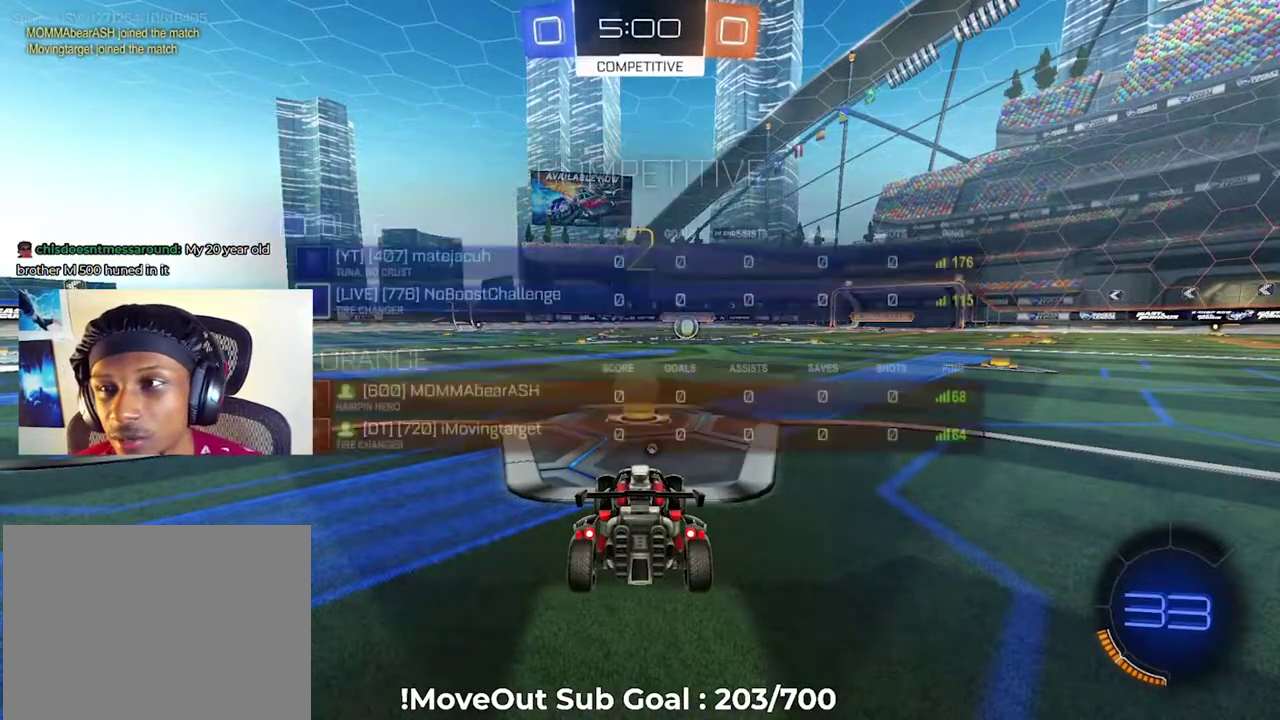
{"buttons": ["Y", "R2"], "right_stick": "center", "events": [[266, "right_stick", "down-left"], [383, "X", "up"], [433, "R2", "down"], [483, "Y", "down"], [483, "right_stick", "center"]]}
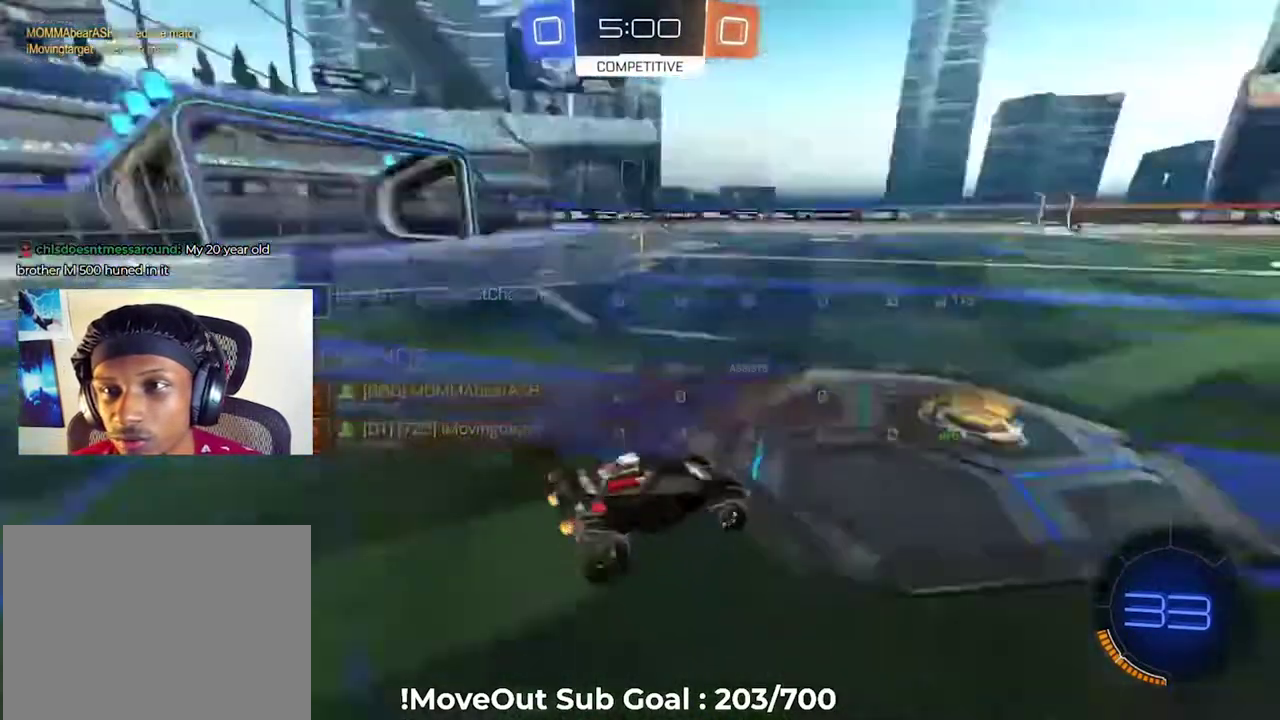
{"buttons": ["R2"], "right_stick": "center", "events": [[67, "Y", "up"], [200, "Y", "down"], [284, "Y", "up"]]}
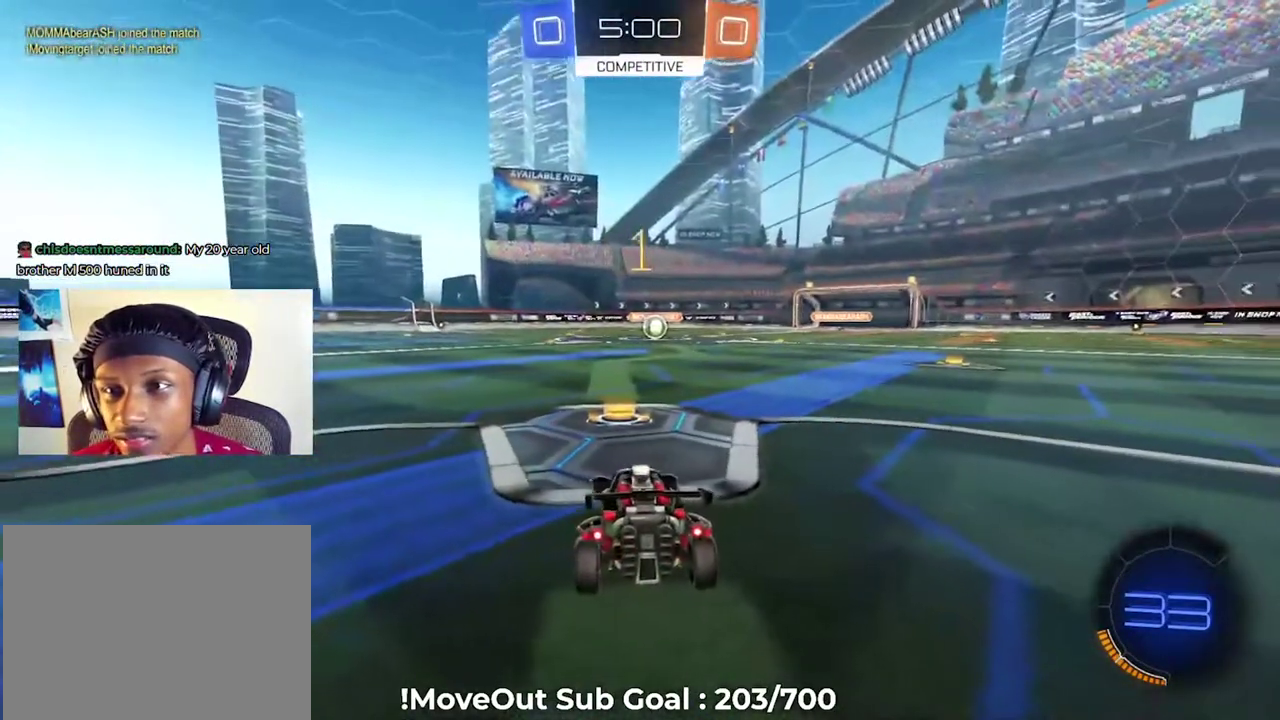
{"buttons": ["R2"], "right_stick": "center", "events": [[316, "Y", "down"], [367, "Y", "up"]]}
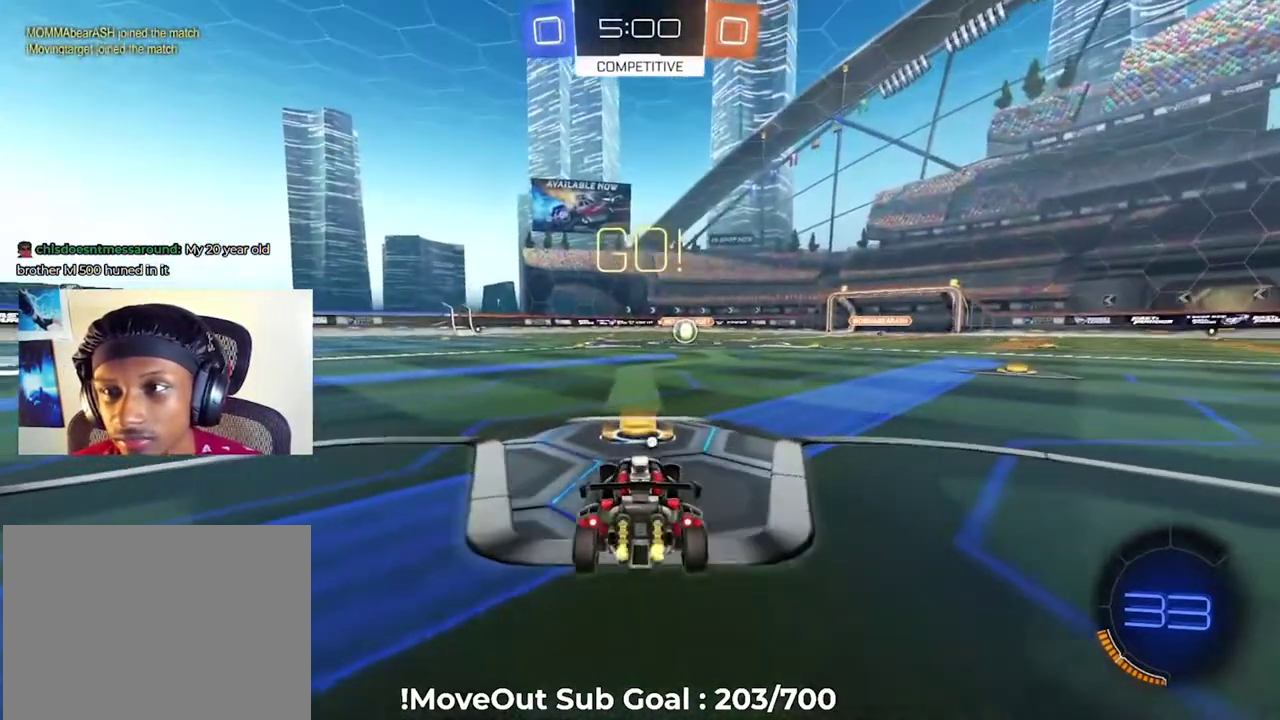
{"buttons": ["R1", "R2"], "right_stick": "center", "events": [[150, "Y", "down"], [217, "Y", "up"], [350, "R1", "down"]]}
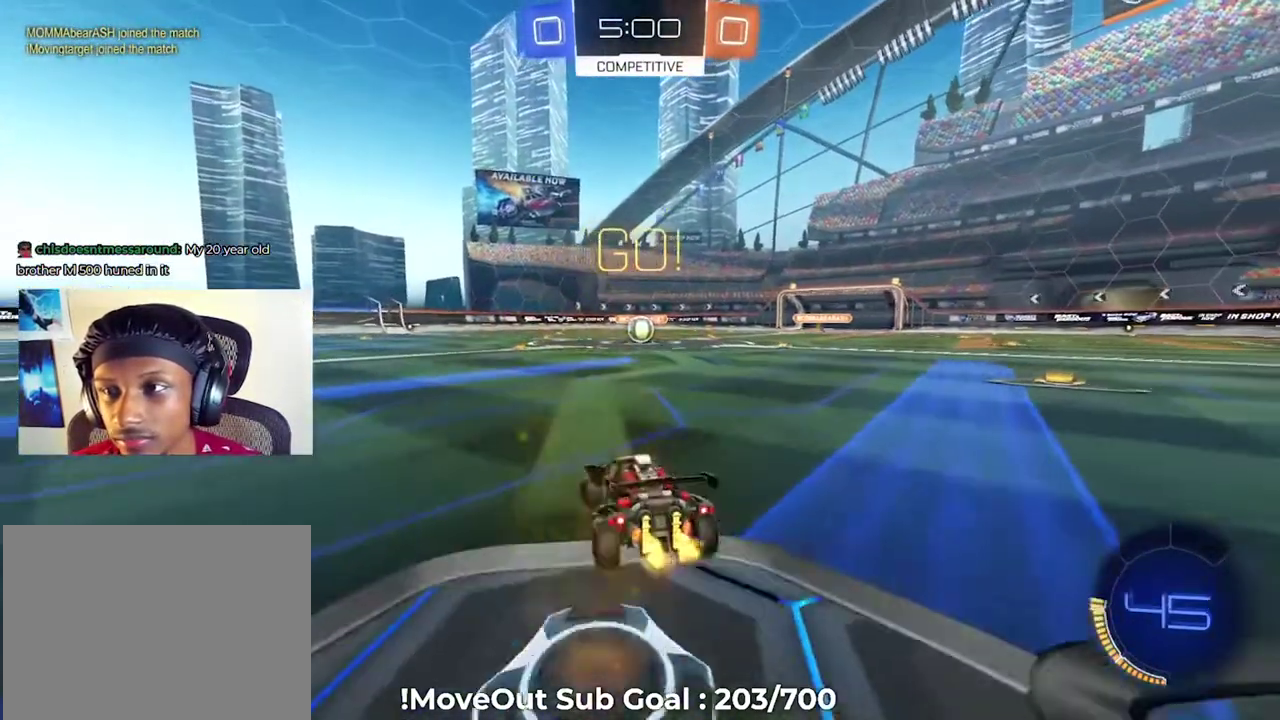
{"buttons": ["R2"], "right_stick": "center", "events": [[17, "R1", "up"]]}
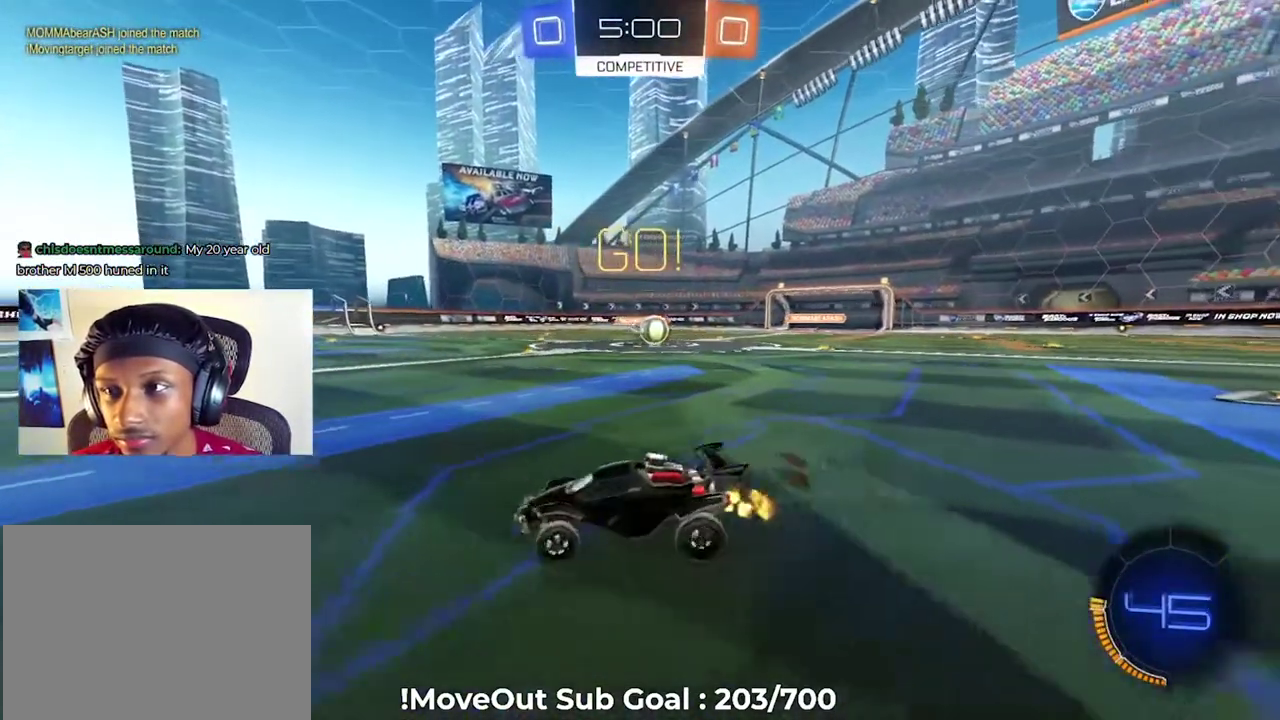
{"buttons": ["R2"], "right_stick": "center", "events": []}
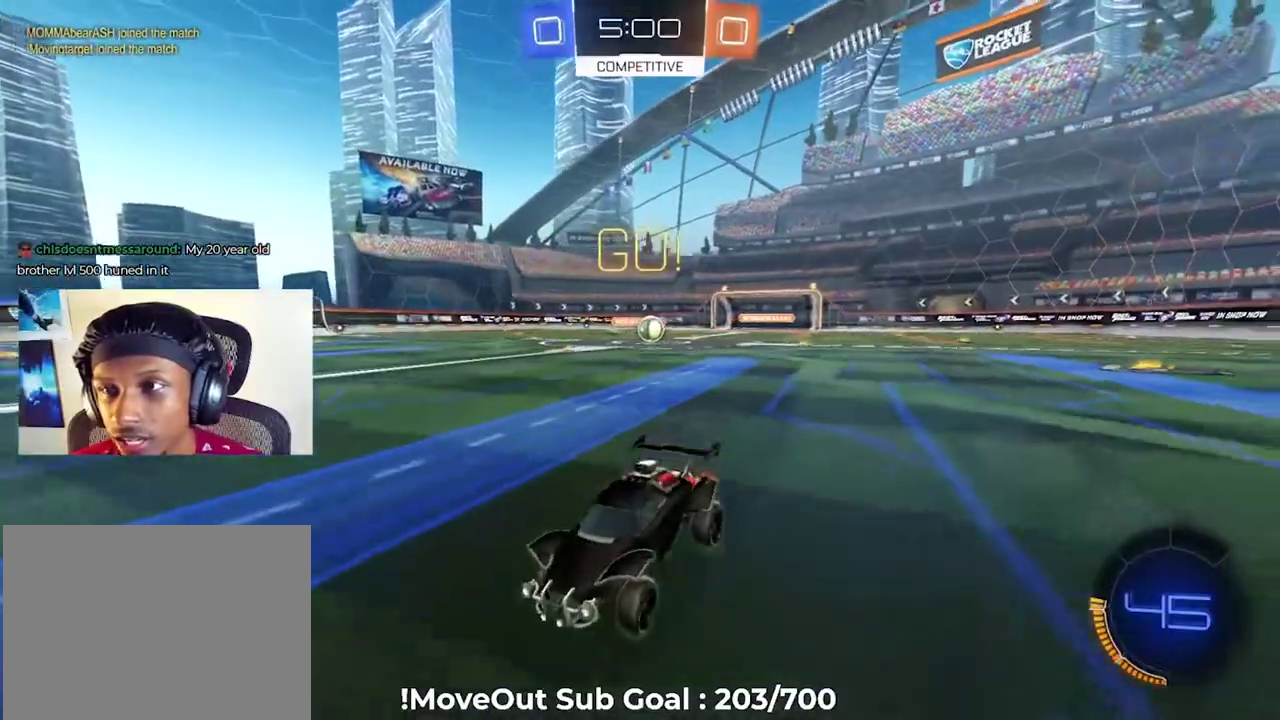
{"buttons": ["R2"], "right_stick": "center", "events": []}
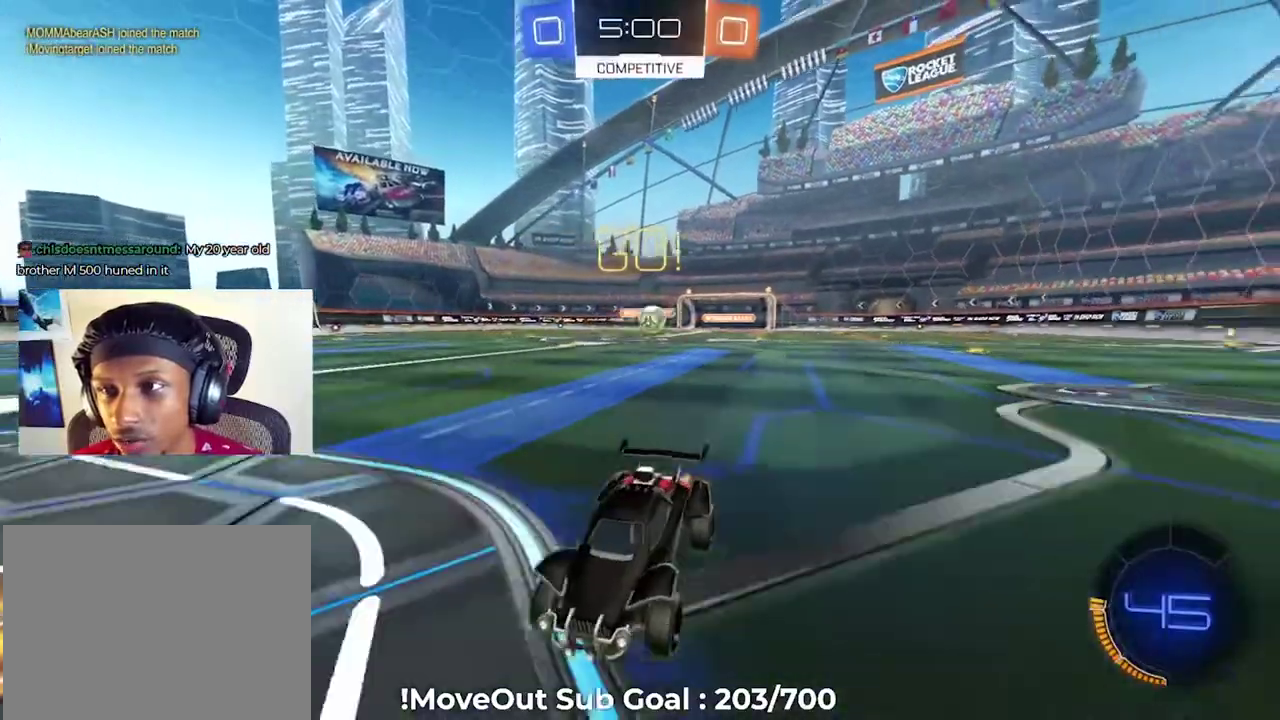
{"buttons": ["R2"], "right_stick": "center", "events": [[167, "R1", "down"], [300, "R1", "up"]]}
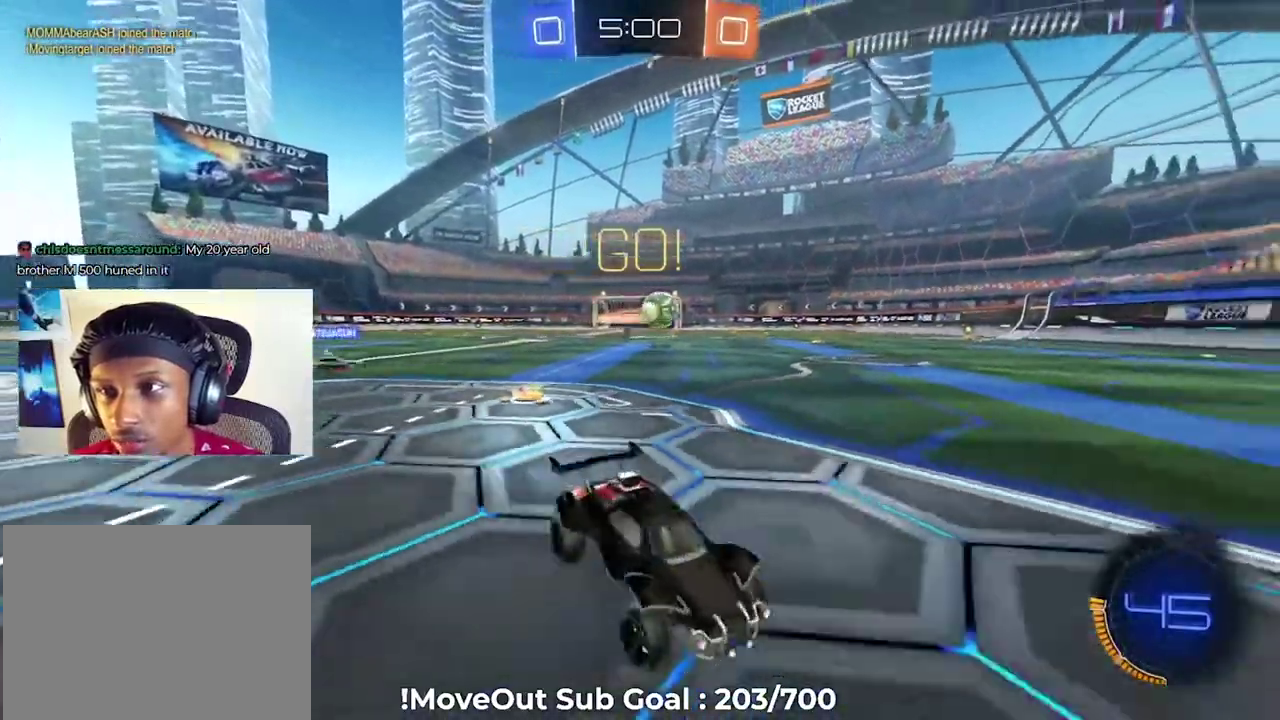
{"buttons": ["A", "L1", "R2"], "right_stick": "center", "events": [[468, "A", "down"], [484, "L1", "down"]]}
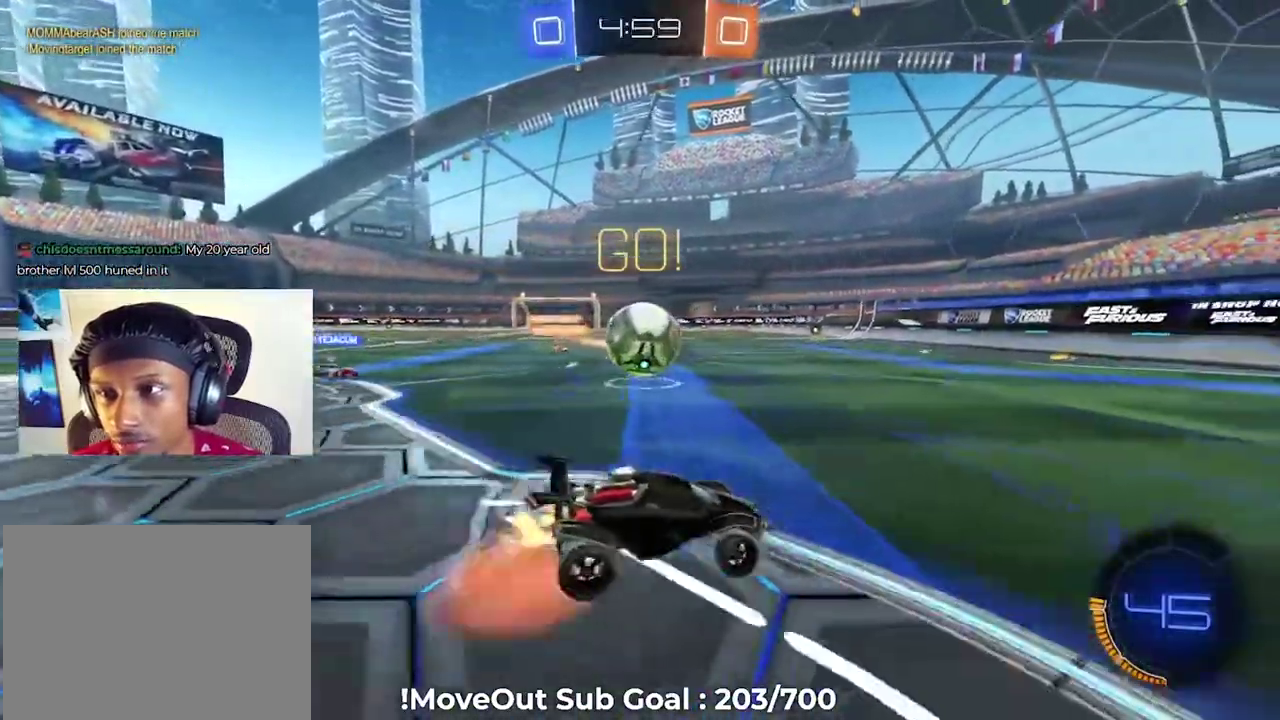
{"buttons": ["L1", "R2"], "right_stick": "center", "events": [[17, "A", "up"], [100, "A", "down"], [200, "A", "up"], [267, "A", "down"], [400, "A", "up"]]}
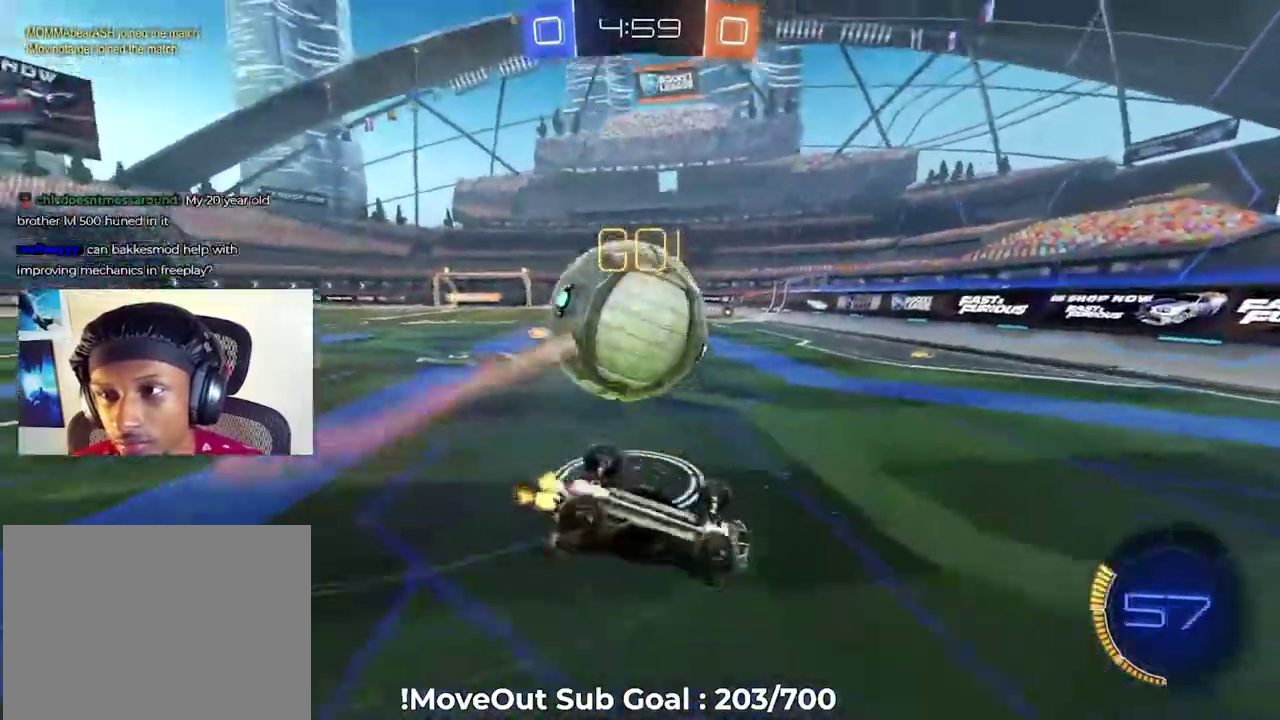
{"buttons": ["R2"], "right_stick": "center", "events": [[316, "L1", "up"]]}
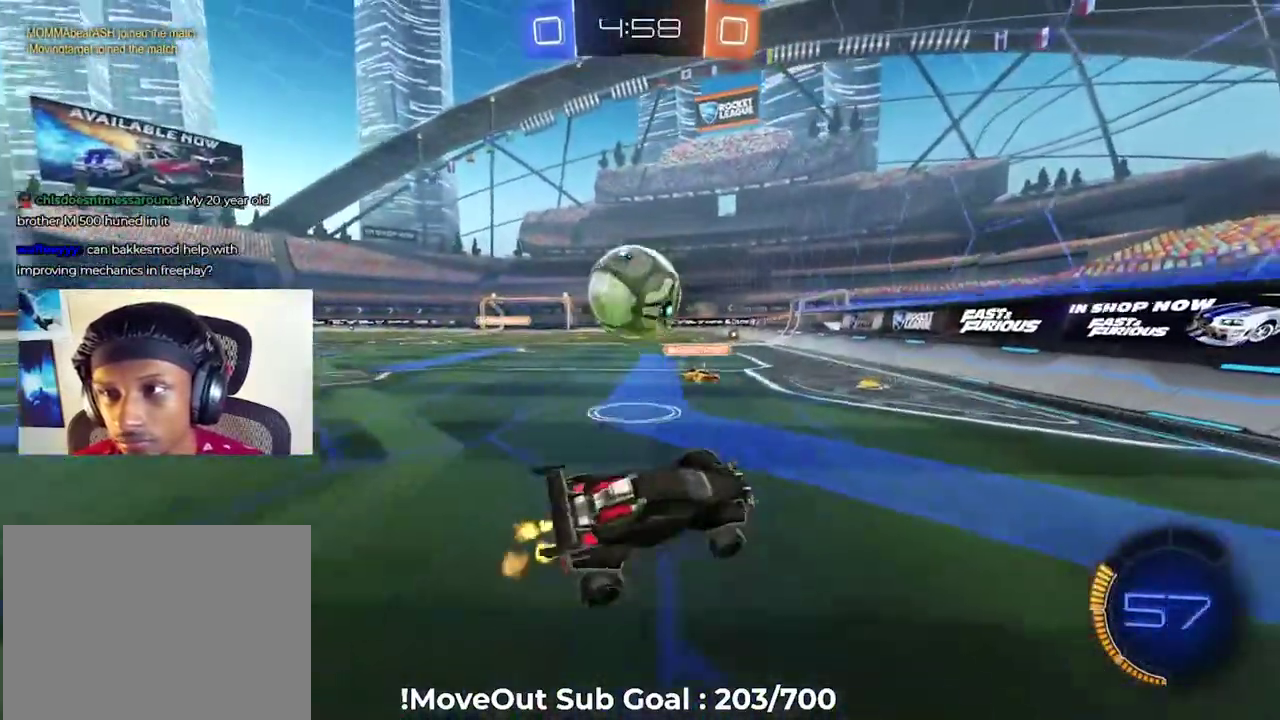
{"buttons": ["R2"], "right_stick": "center", "events": []}
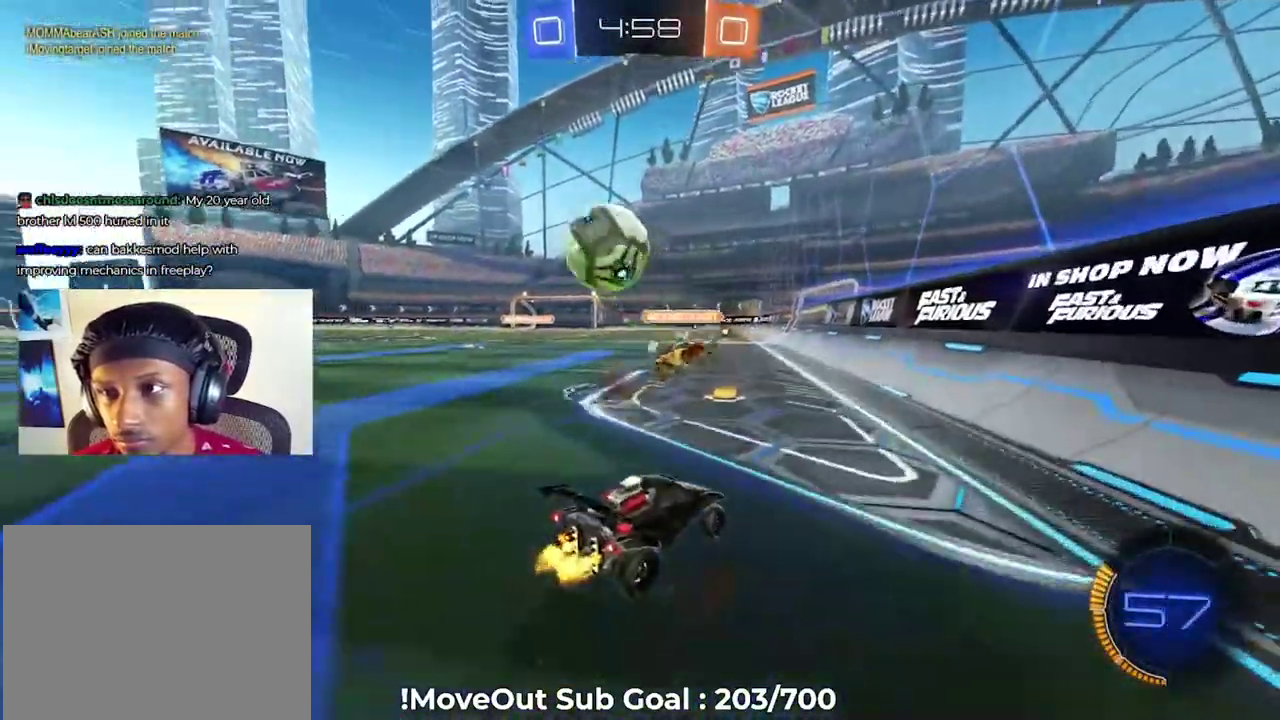
{"buttons": ["L2"], "right_stick": "center", "events": [[84, "R2", "up"], [201, "L2", "down"], [401, "Y", "down"], [418, "R2", "down"], [451, "Y", "up"], [468, "R2", "up"]]}
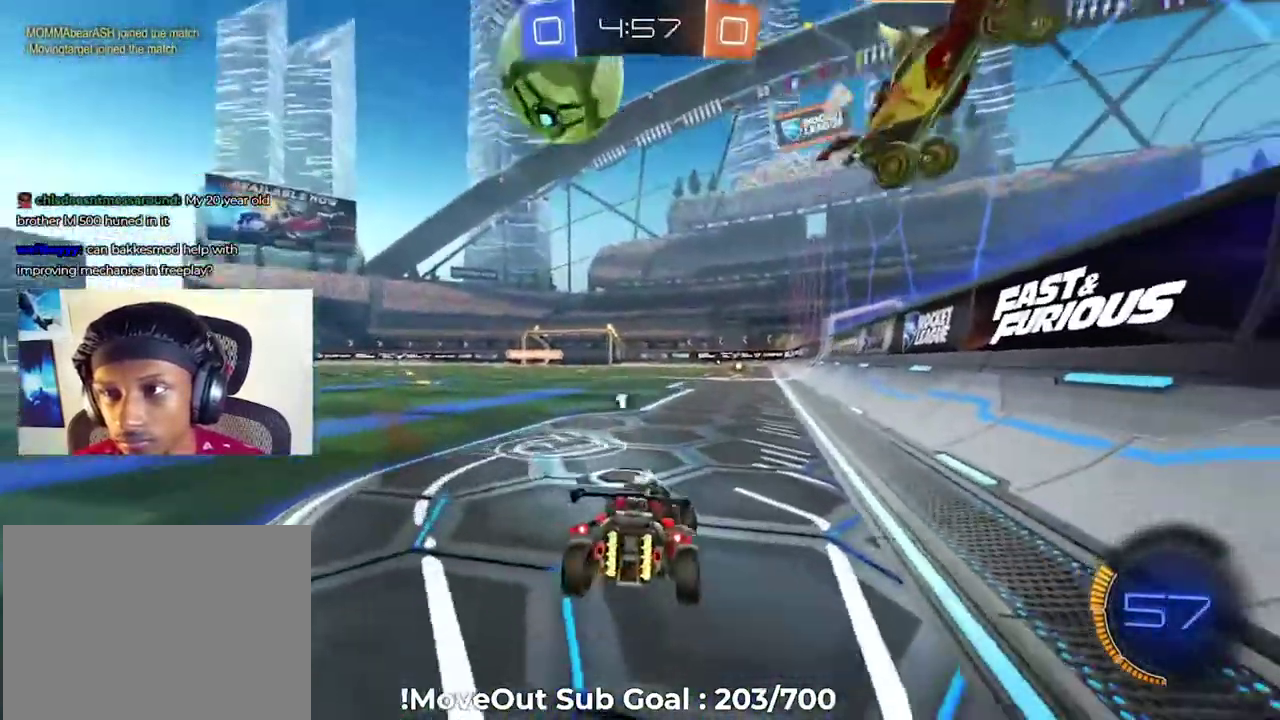
{"buttons": [], "right_stick": "center", "events": [[50, "L2", "up"], [117, "R2", "down"], [484, "R2", "up"]]}
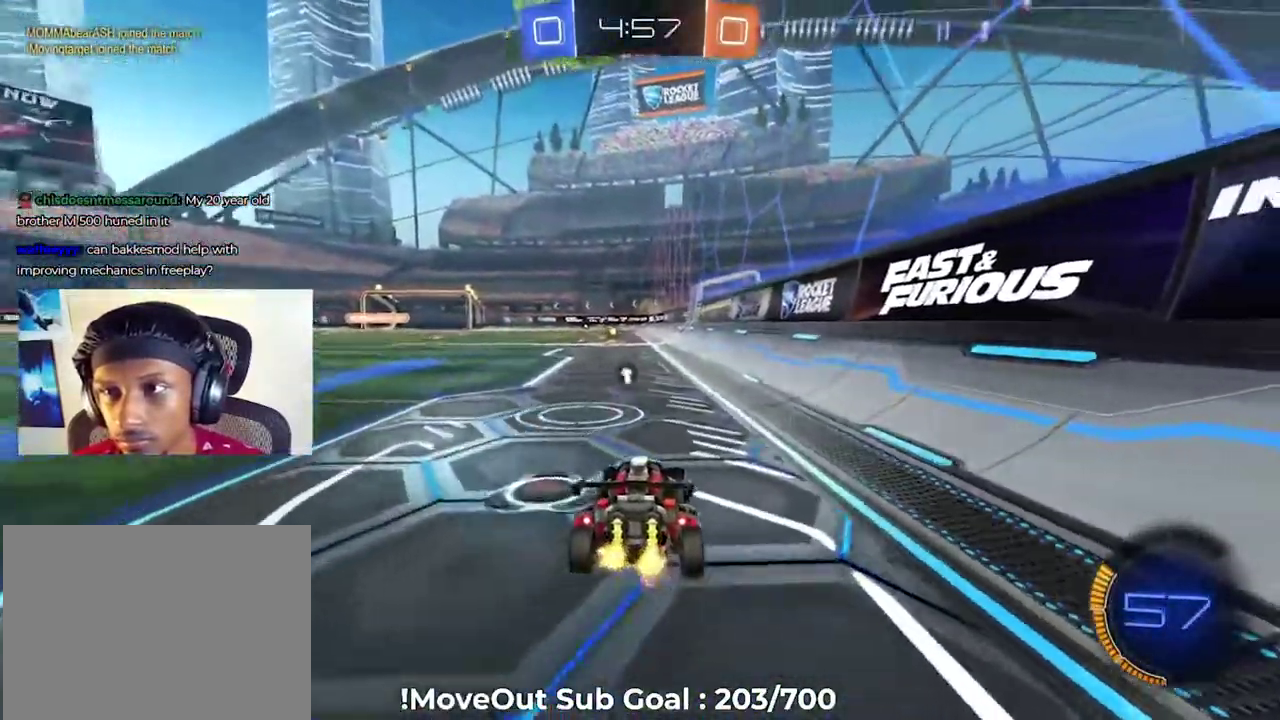
{"buttons": [], "right_stick": "center", "events": [[166, "R2", "down"], [383, "R2", "up"]]}
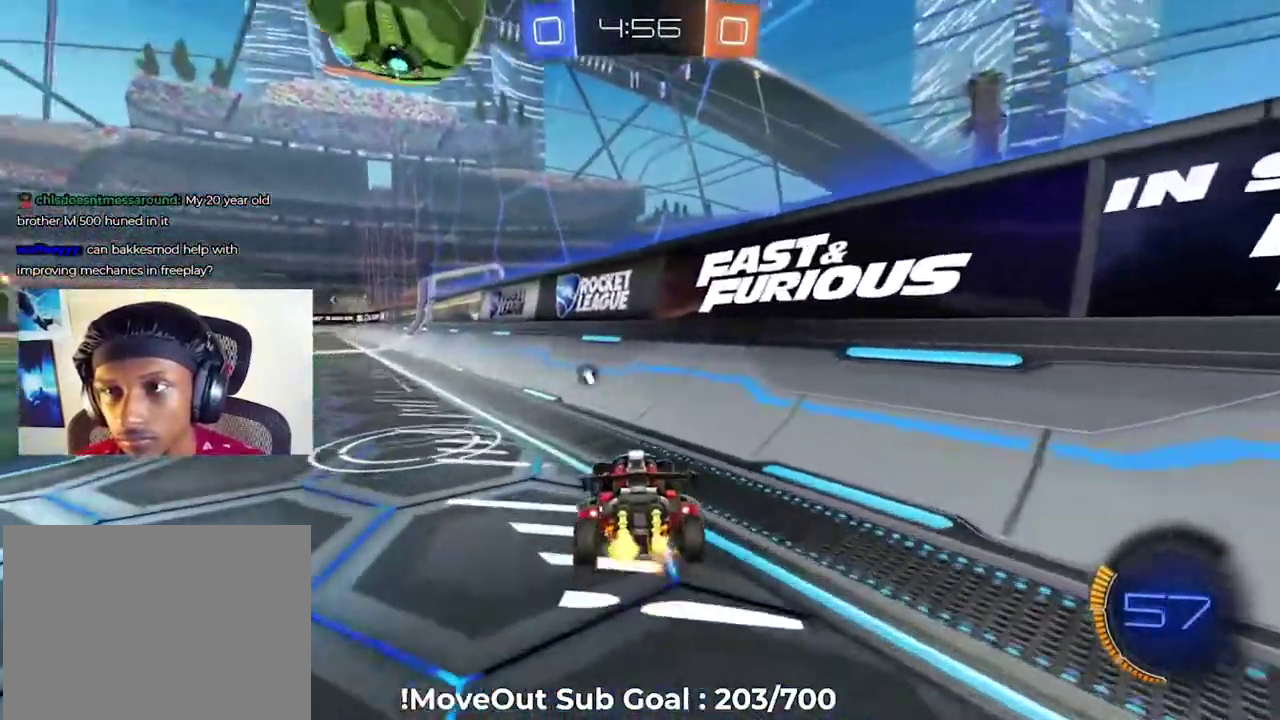
{"buttons": ["R2"], "right_stick": "center", "events": [[150, "R2", "down"]]}
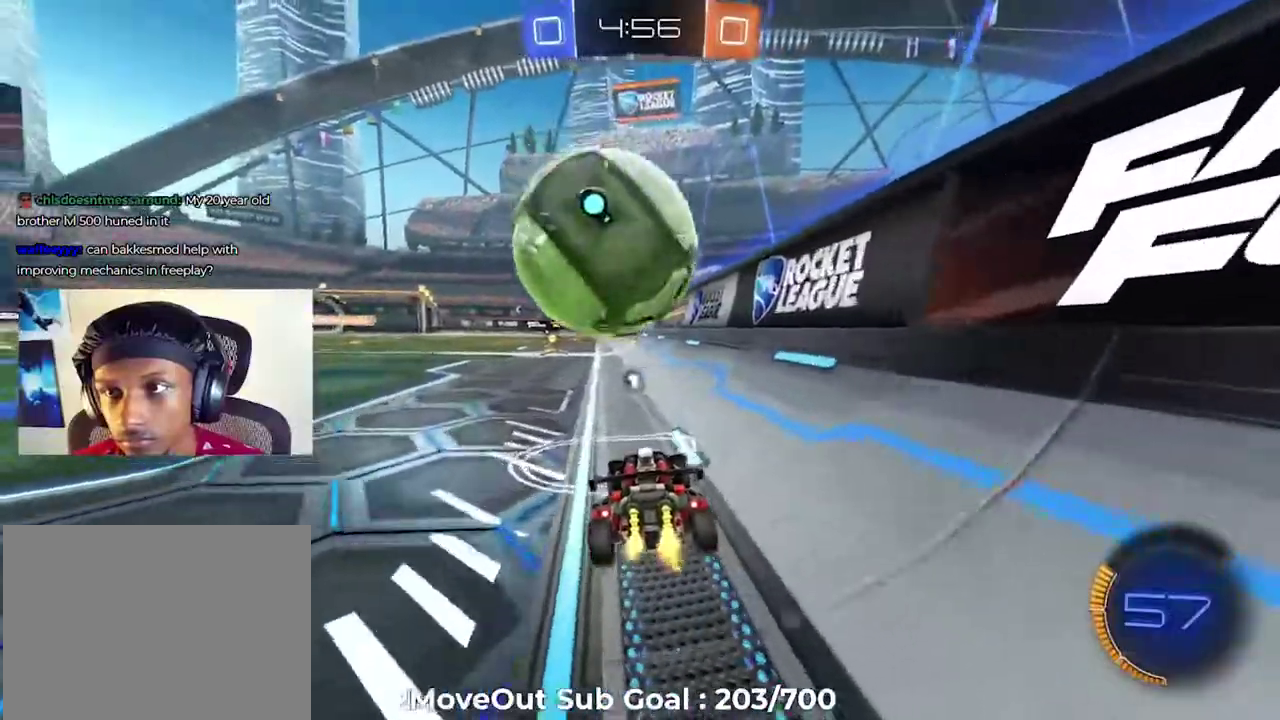
{"buttons": ["R2"], "right_stick": "center", "events": [[400, "Y", "down"], [483, "Y", "up"]]}
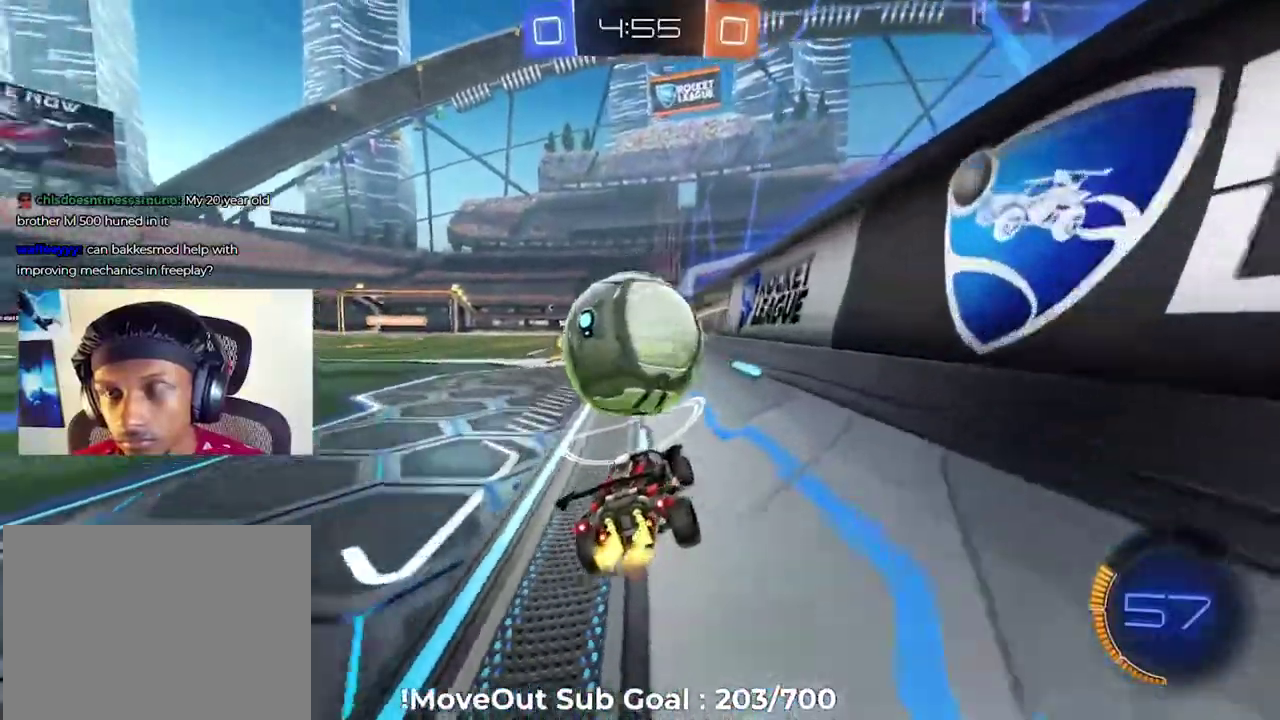
{"buttons": ["R2"], "right_stick": "center", "events": []}
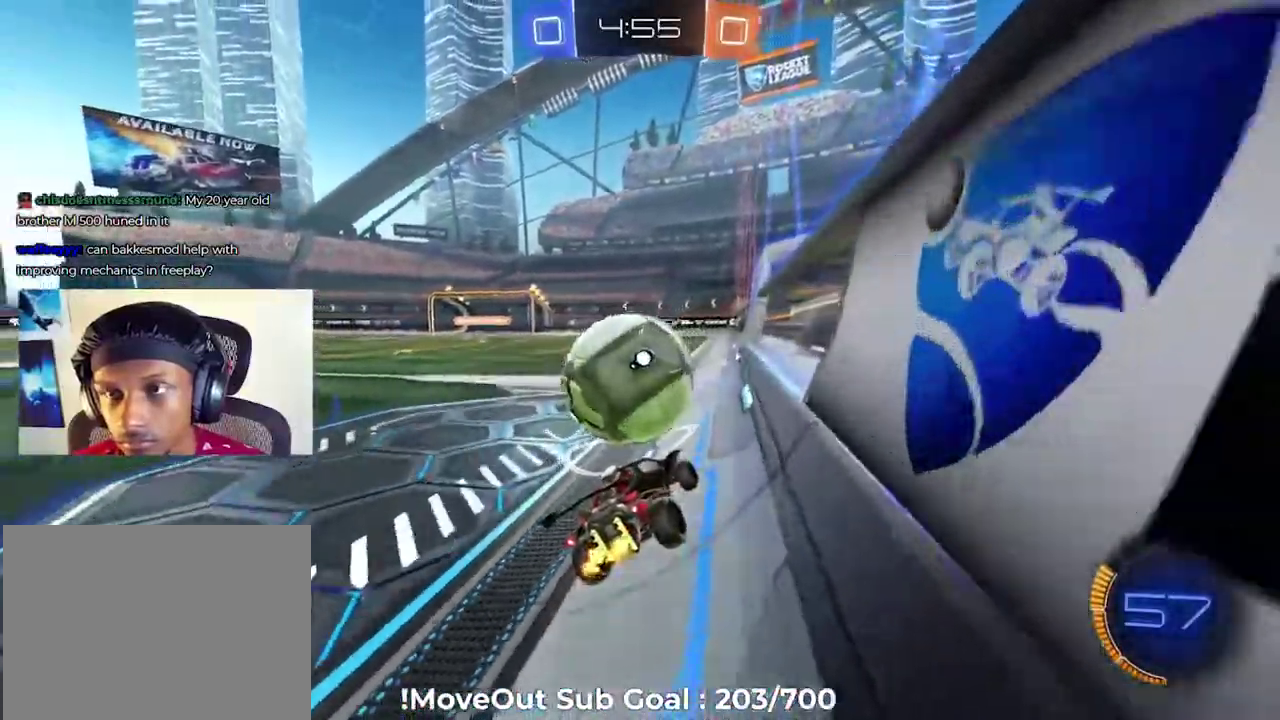
{"buttons": ["R2"], "right_stick": "center", "events": [[316, "A", "down"], [383, "A", "up"]]}
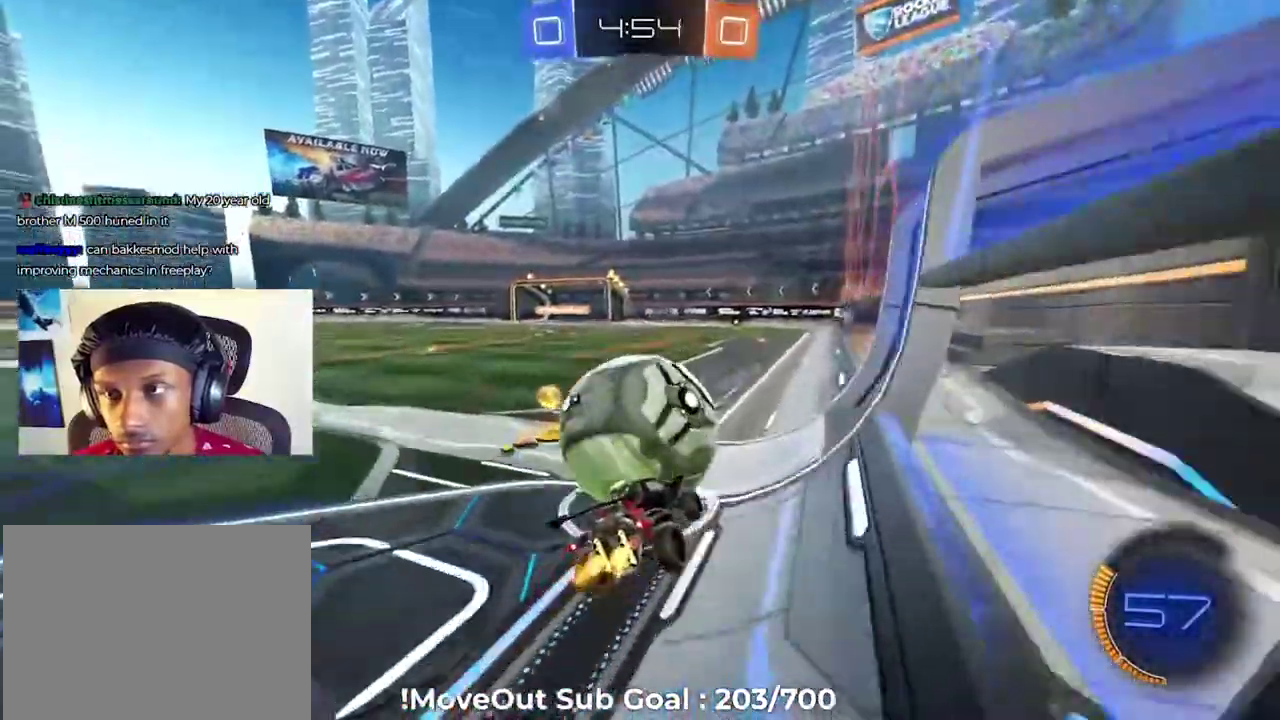
{"buttons": ["L1", "R2"], "right_stick": "center", "events": [[67, "A", "down"], [100, "L1", "down"], [150, "A", "up"], [217, "A", "down"], [334, "A", "up"]]}
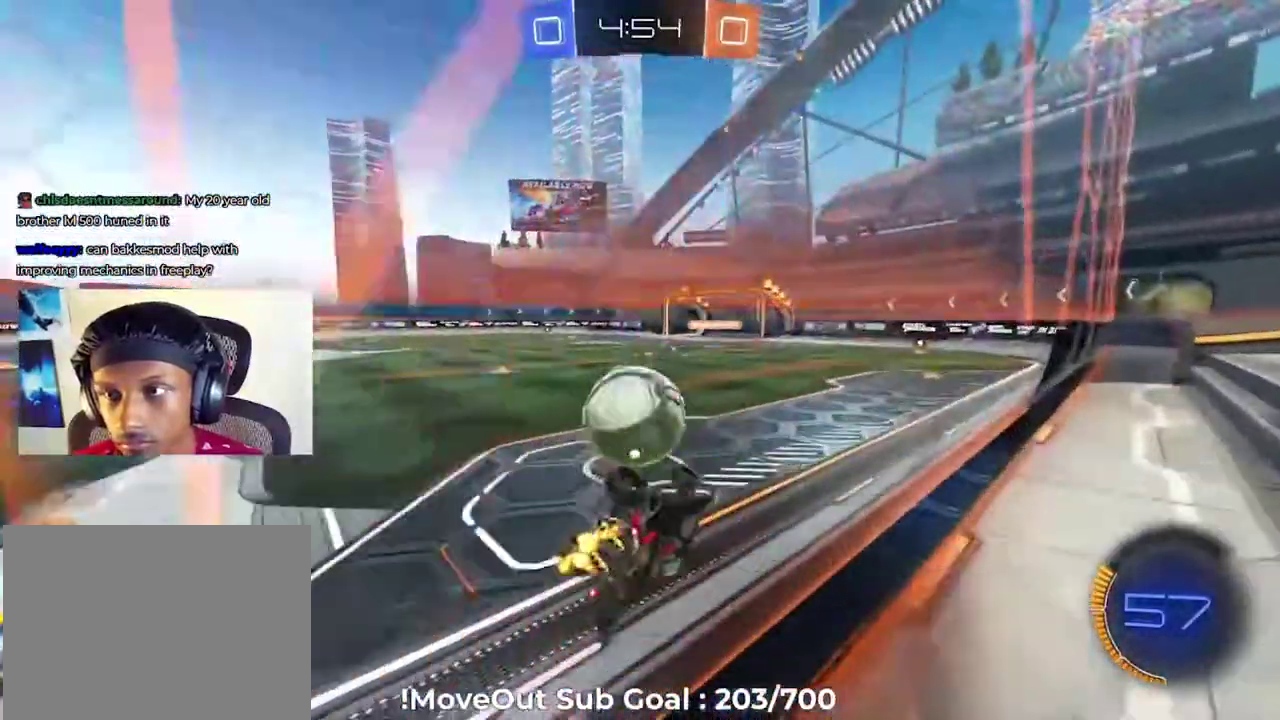
{"buttons": ["R1", "R2"], "right_stick": "center", "events": [[51, "L1", "up"], [151, "R1", "down"]]}
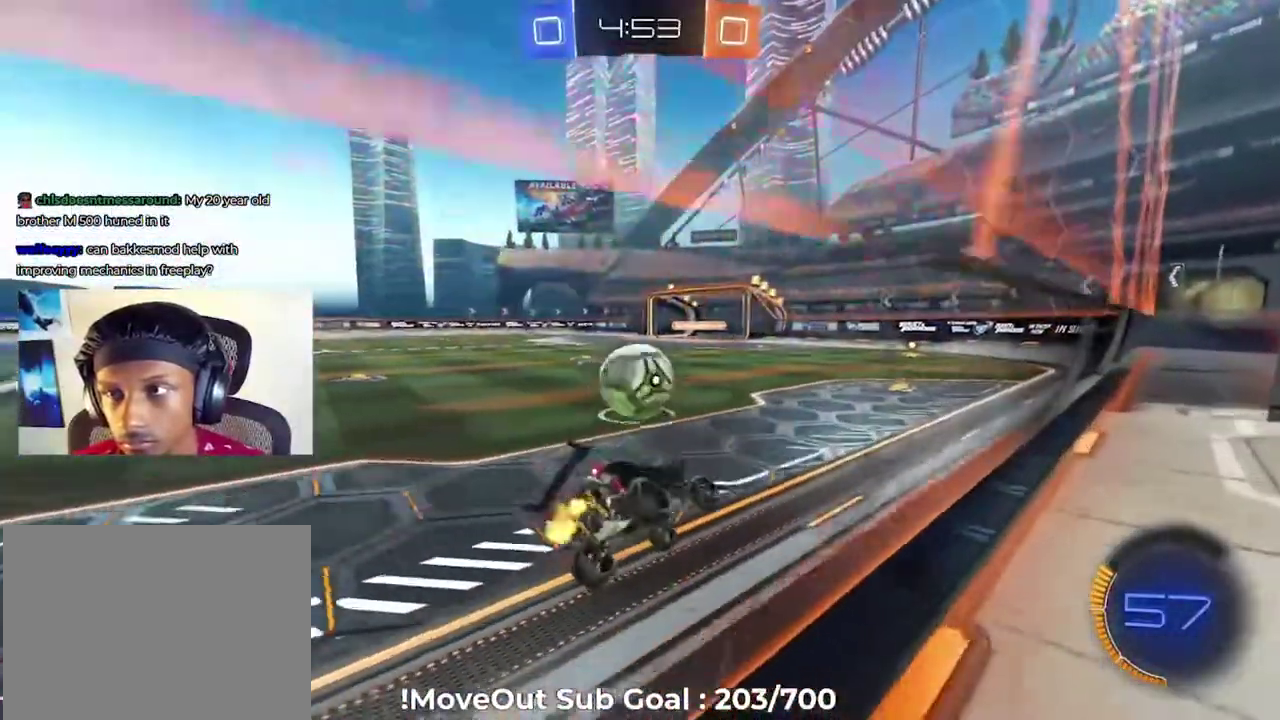
{"buttons": ["R2"], "right_stick": "center", "events": [[33, "R1", "up"]]}
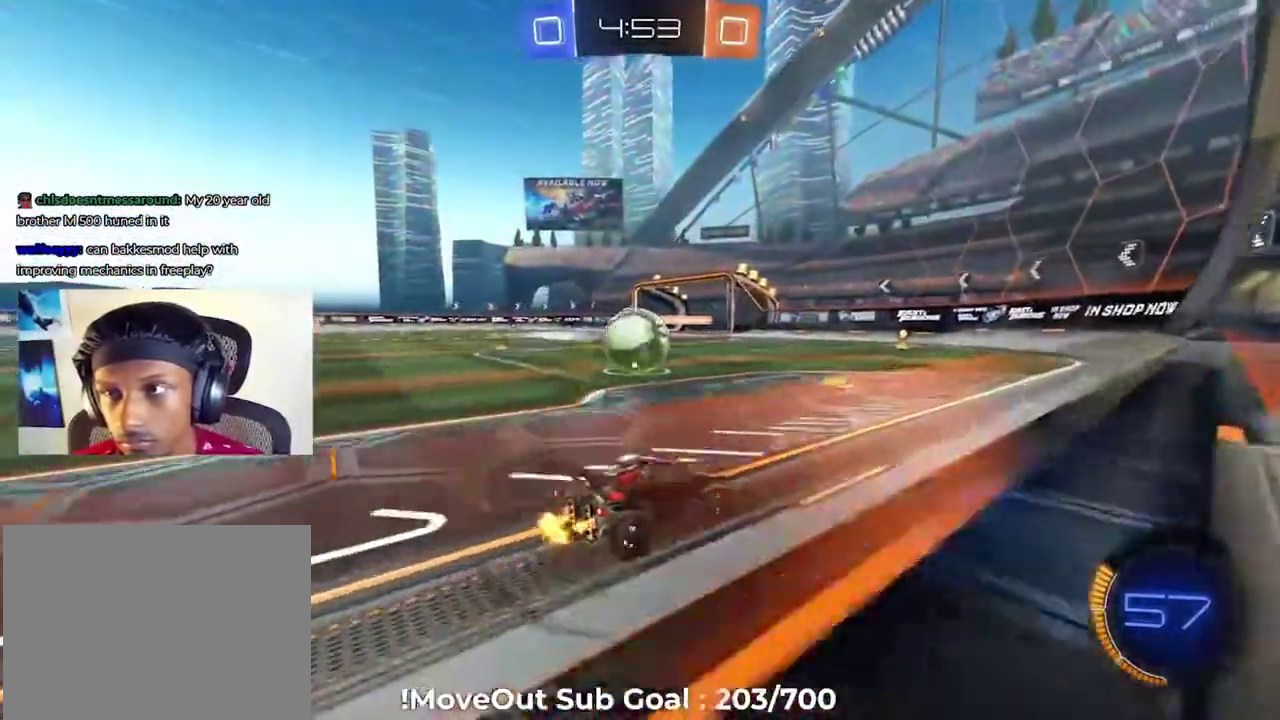
{"buttons": ["L1", "R2"], "right_stick": "center", "events": [[33, "A", "down"], [83, "L1", "down"], [283, "A", "up"]]}
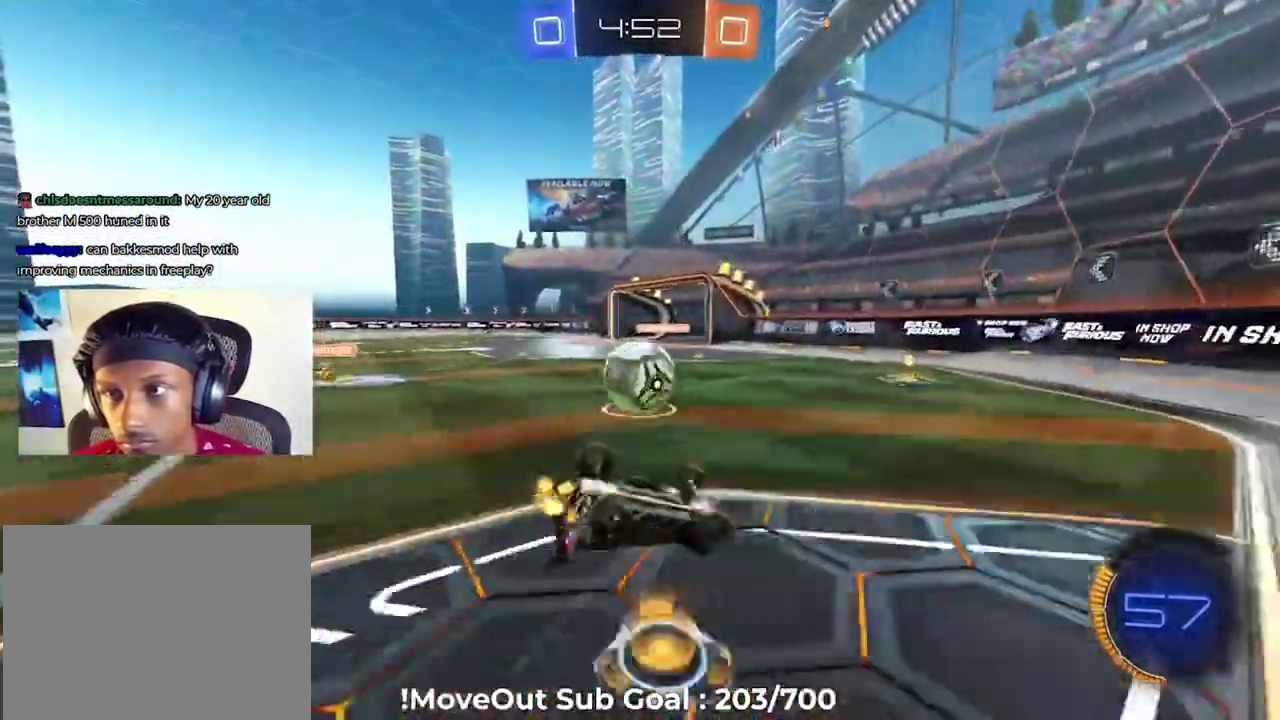
{"buttons": ["R2"], "right_stick": "center", "events": [[367, "L1", "up"]]}
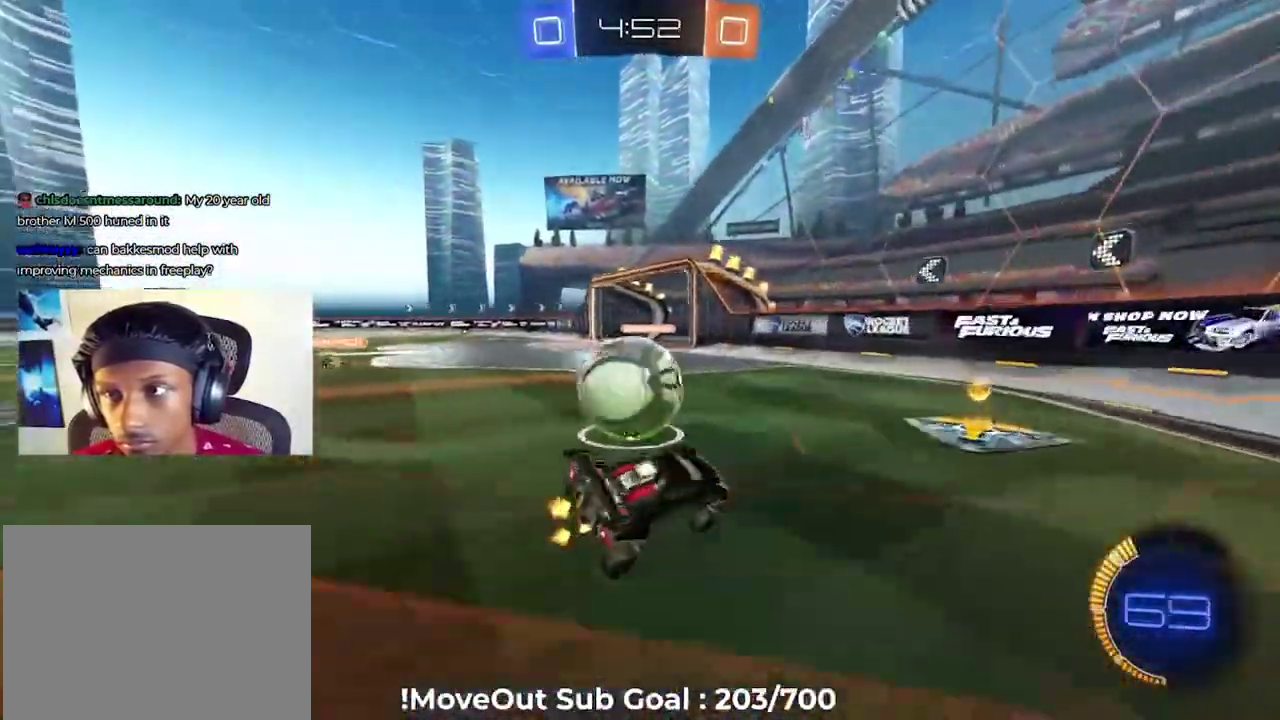
{"buttons": ["R2"], "right_stick": "center", "events": []}
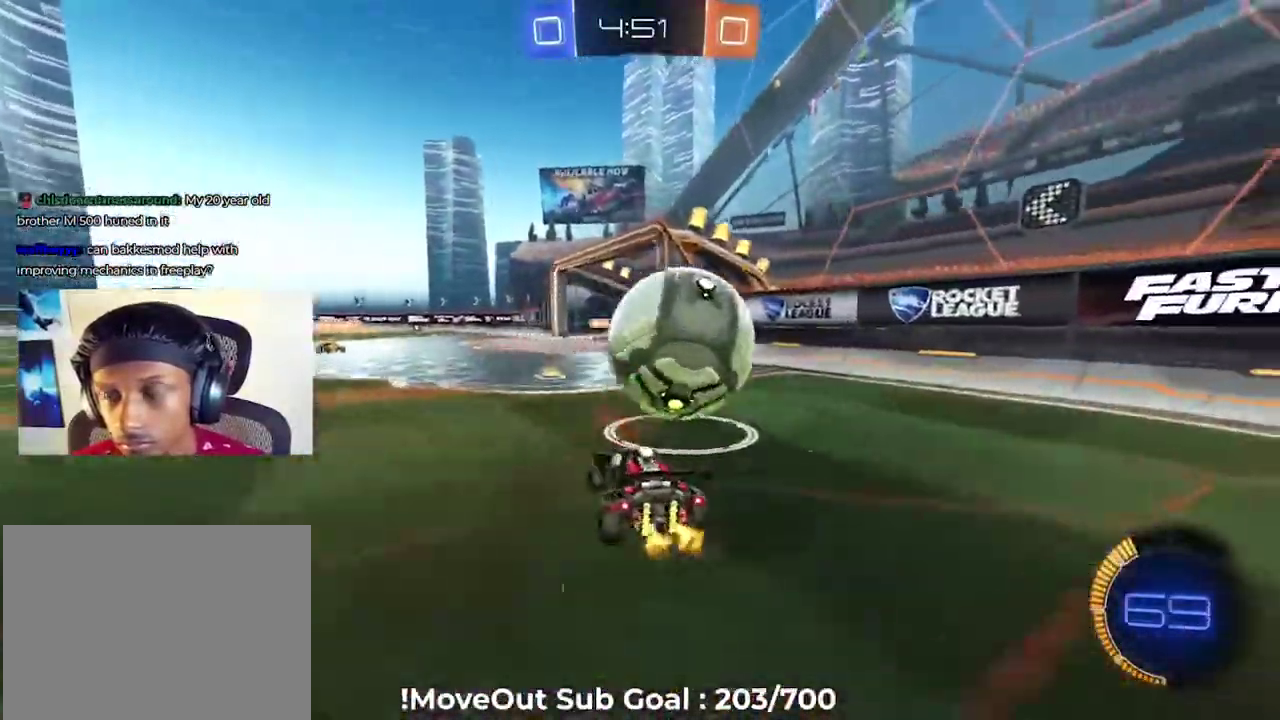
{"buttons": ["R2"], "right_stick": "center", "events": []}